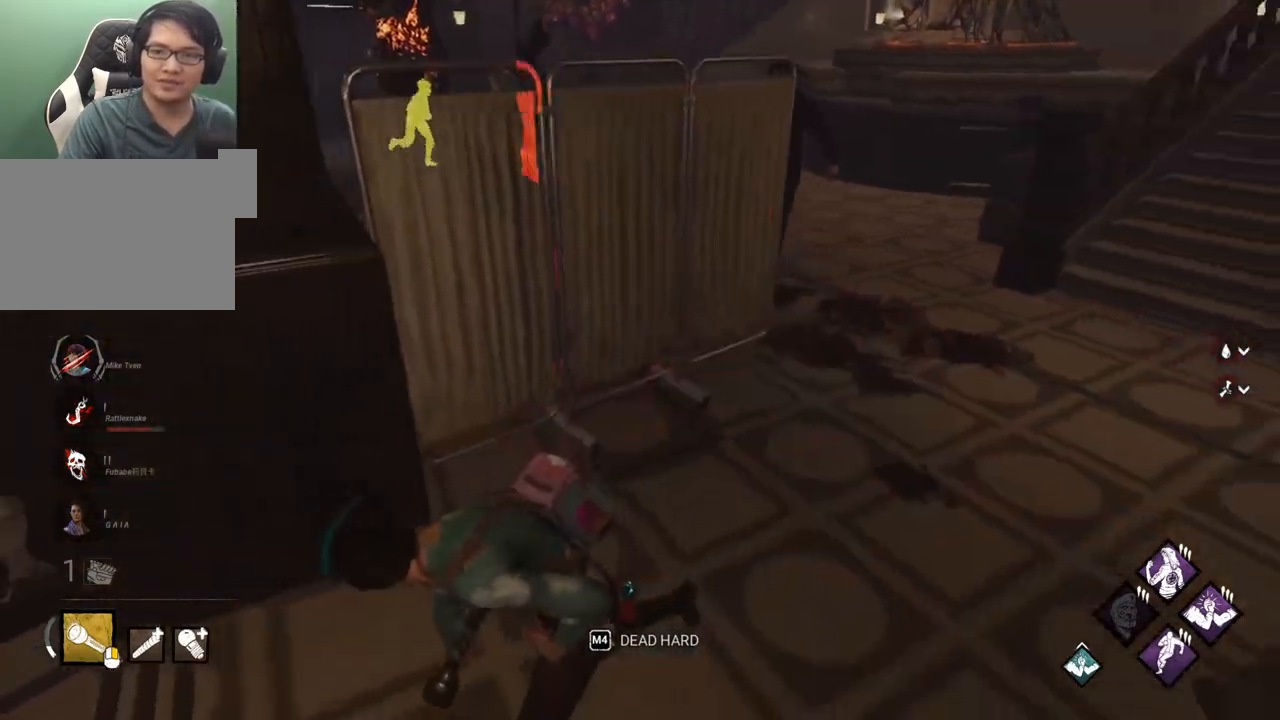
Gameplay with keyboard and mouse; each line is a JSON object with the keys and mouse buttons held at the frame after it. "events" lists presses ("down") and releases ("up") of "1", "2", "3", "4", "5", "a", "alt", "c", "caps_lock", "ctrl", "d", "e", "f", "g", "q", "r", "s", "shift", "space", "t", "tab", "v", "w", "x", "z" and "mouse_wheel" between this image and that frame as [ms after this image, input, new state], when the widget could be followed in between. "mouse_wheel" = the "wheel" button of the "mouse" list. No other keys are recorded. "wheel" means that the mouse wheel is clicked or scrolled. "mouse_move" is the direction in which the mouse moves at that frame (one of eight, or "still"), when it could be read.
{"keys": ["d", "shift", "w"], "mouse": [], "mouse_move": "still", "events": [[33, "s", "up"], [133, "w", "down"], [217, "a", "up"], [450, "d", "down"]]}
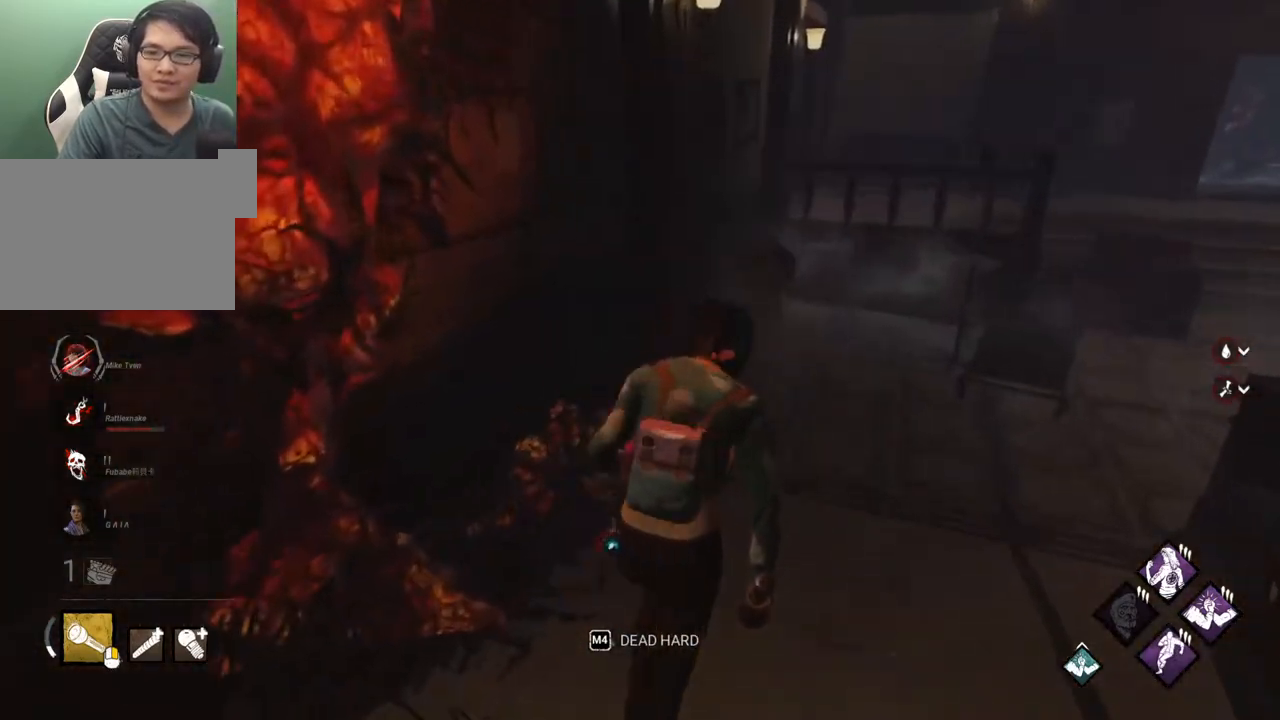
{"keys": ["a", "s", "shift"], "mouse": [], "mouse_move": "up", "events": [[100, "a", "down"], [100, "d", "up"], [233, "w", "up"], [383, "s", "down"]]}
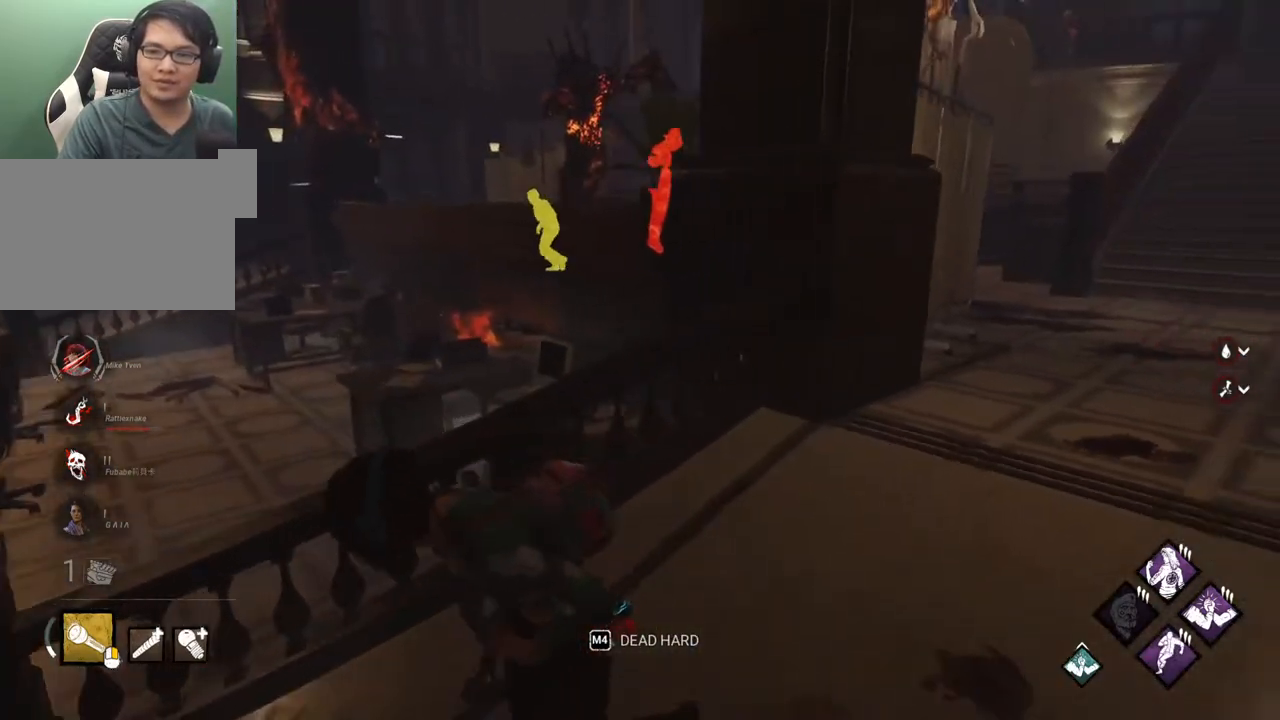
{"keys": ["shift", "w"], "mouse": [], "mouse_move": "still", "events": [[117, "d", "down"], [117, "s", "up"], [167, "a", "up"], [250, "w", "down"], [500, "d", "up"]]}
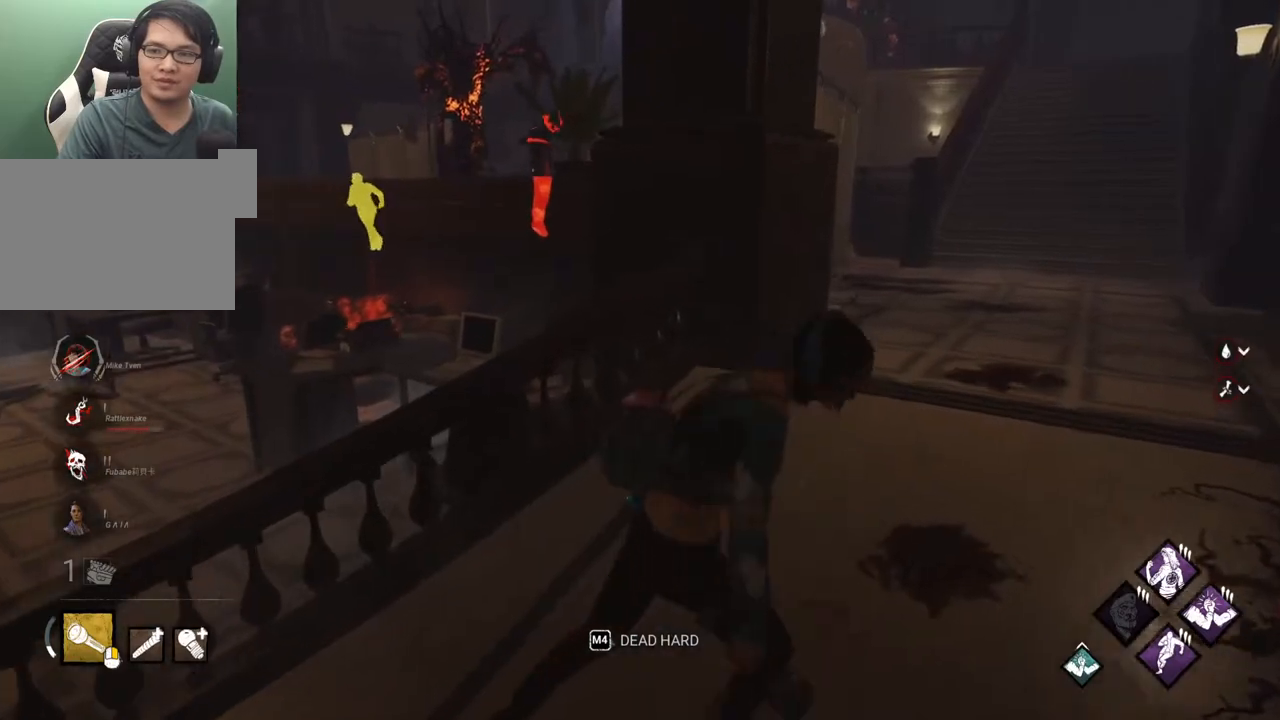
{"keys": ["shift", "w"], "mouse": [], "mouse_move": "still", "events": [[33, "a", "down"], [83, "w", "up"], [233, "s", "down"], [317, "a", "up"], [317, "d", "down"], [367, "s", "up"], [500, "d", "up"], [500, "w", "down"]]}
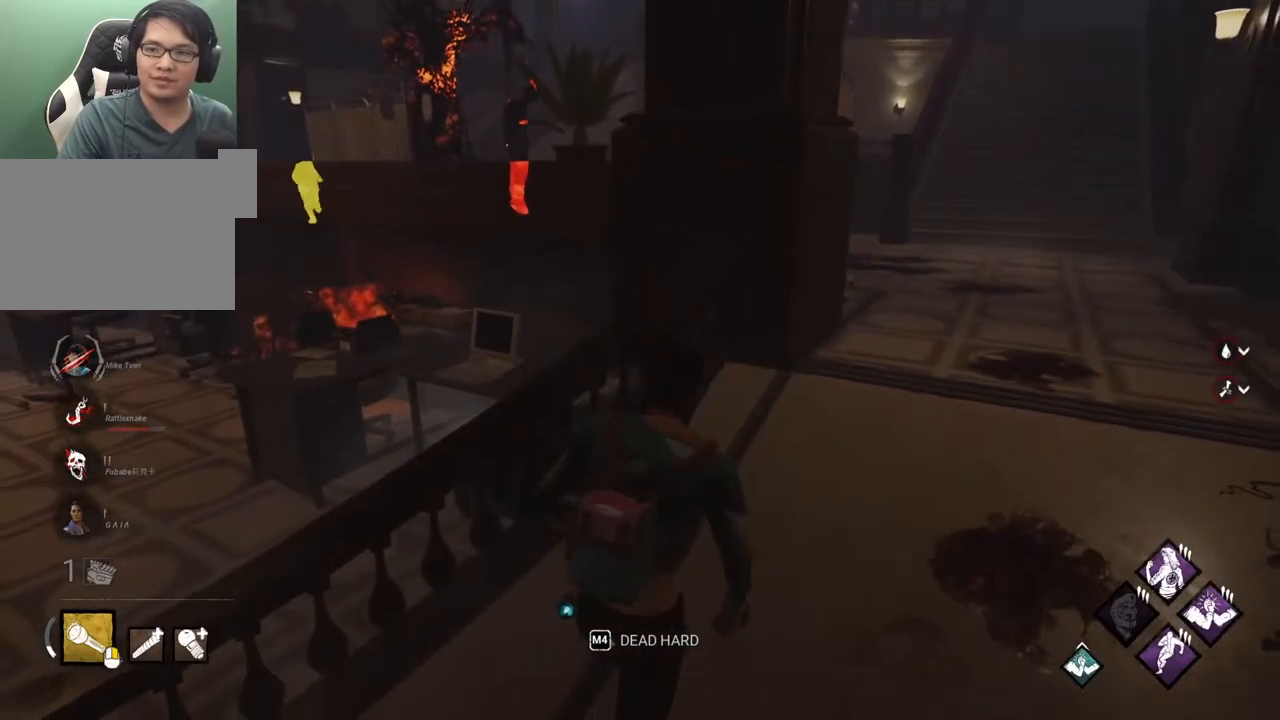
{"keys": ["s", "shift"], "mouse": [], "mouse_move": "still", "events": [[233, "w", "up"], [283, "a", "down"], [383, "a", "up"], [383, "s", "down"]]}
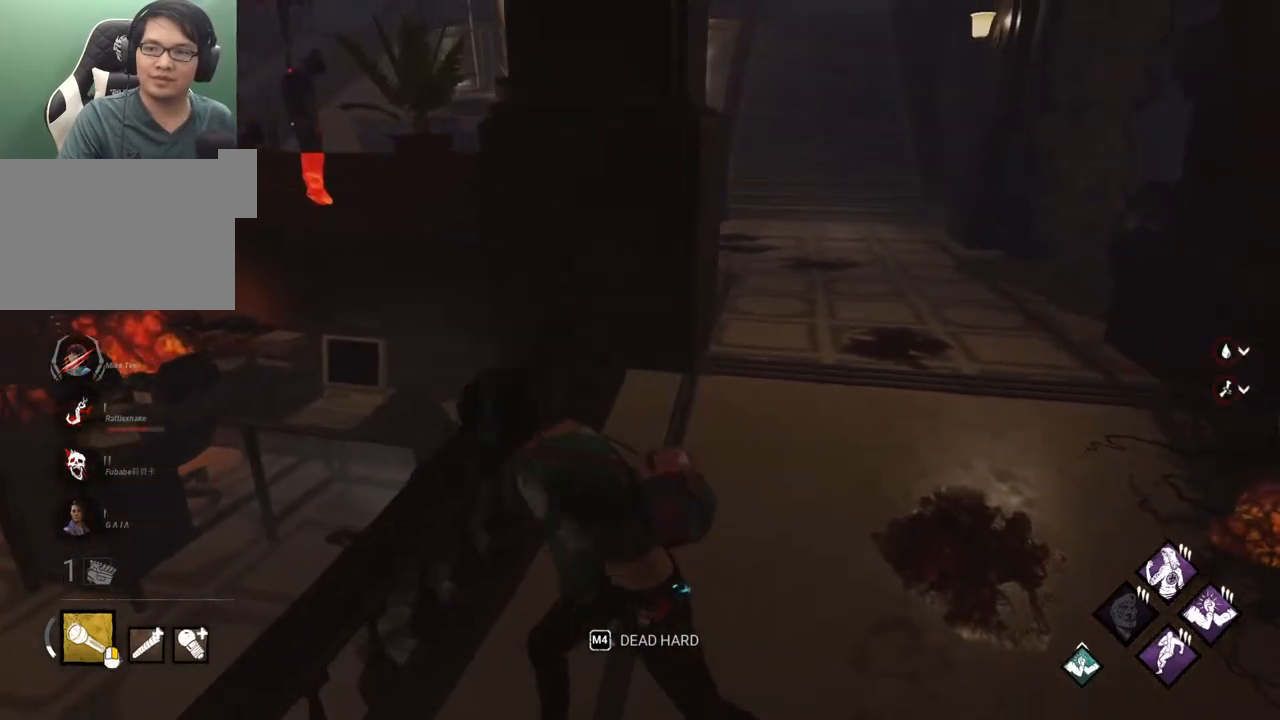
{"keys": ["d", "shift", "w"], "mouse": [], "mouse_move": "left", "events": [[350, "d", "down"], [400, "s", "up"], [500, "w", "down"]]}
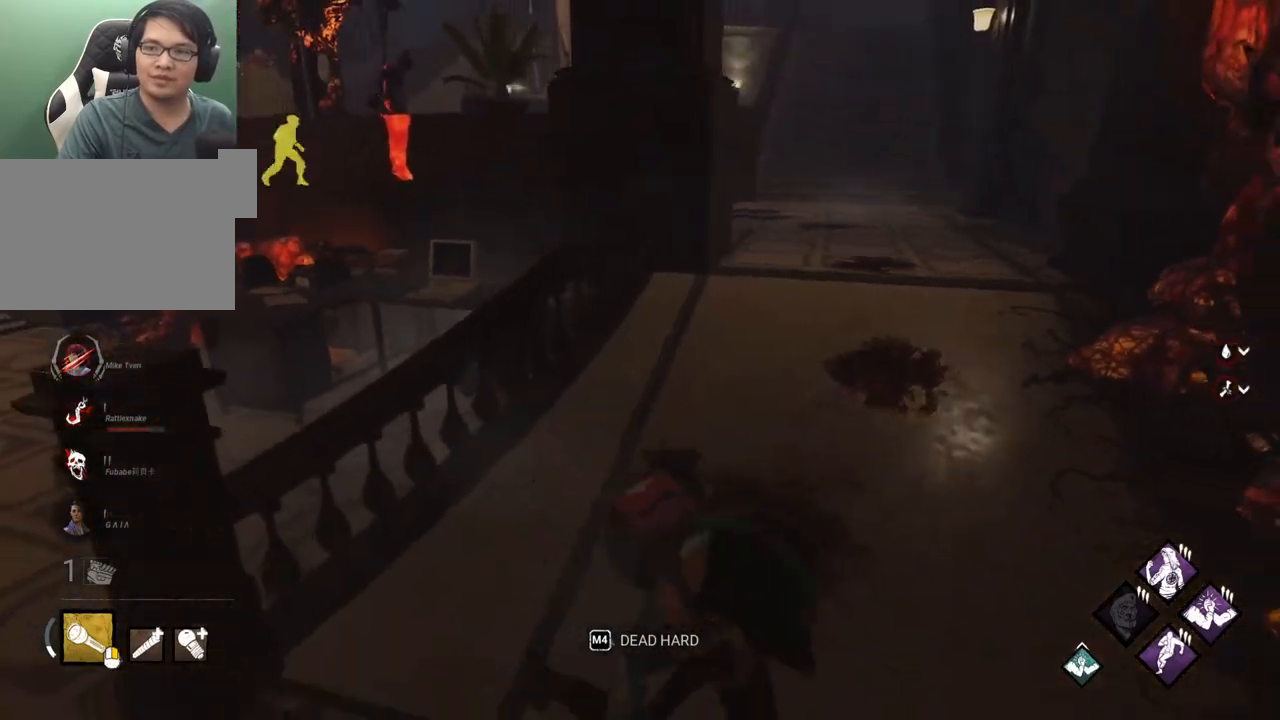
{"keys": ["shift", "w"], "mouse": [], "mouse_move": "still", "events": [[83, "d", "up"]]}
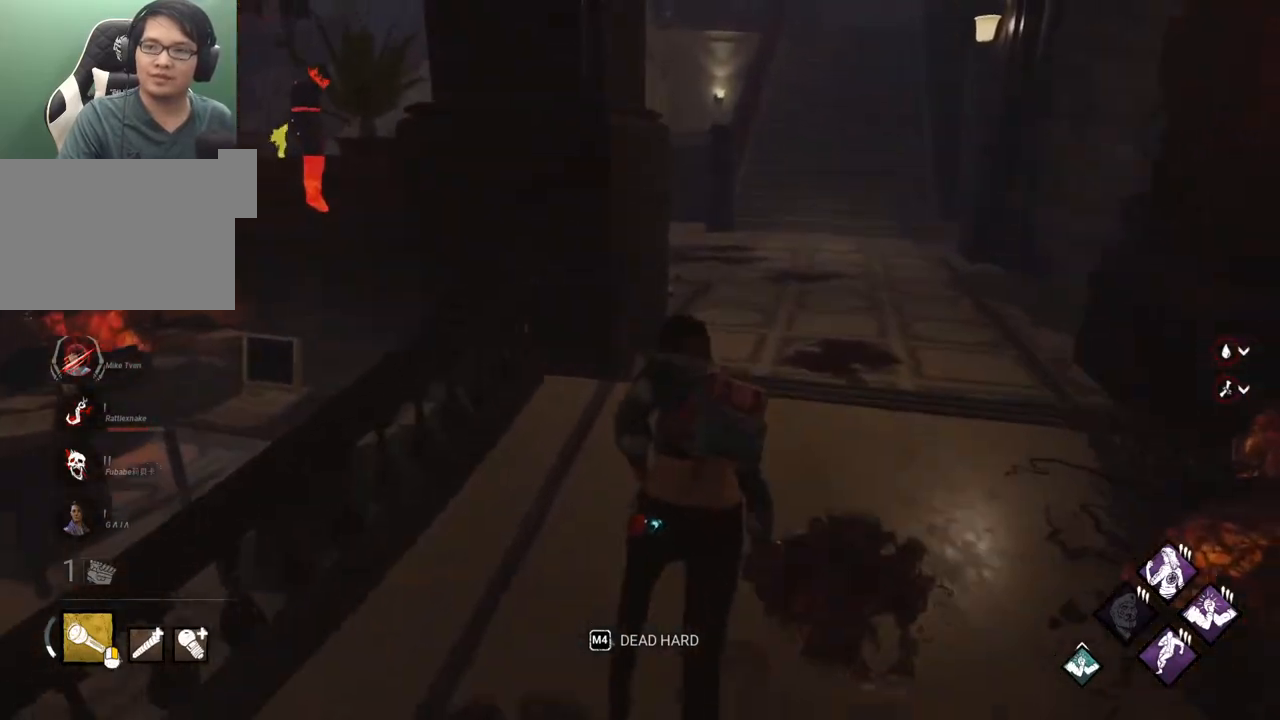
{"keys": ["a", "s", "shift"], "mouse": [], "mouse_move": "still", "events": [[150, "d", "down"], [233, "d", "up"], [333, "w", "up"], [433, "a", "down"], [483, "s", "down"]]}
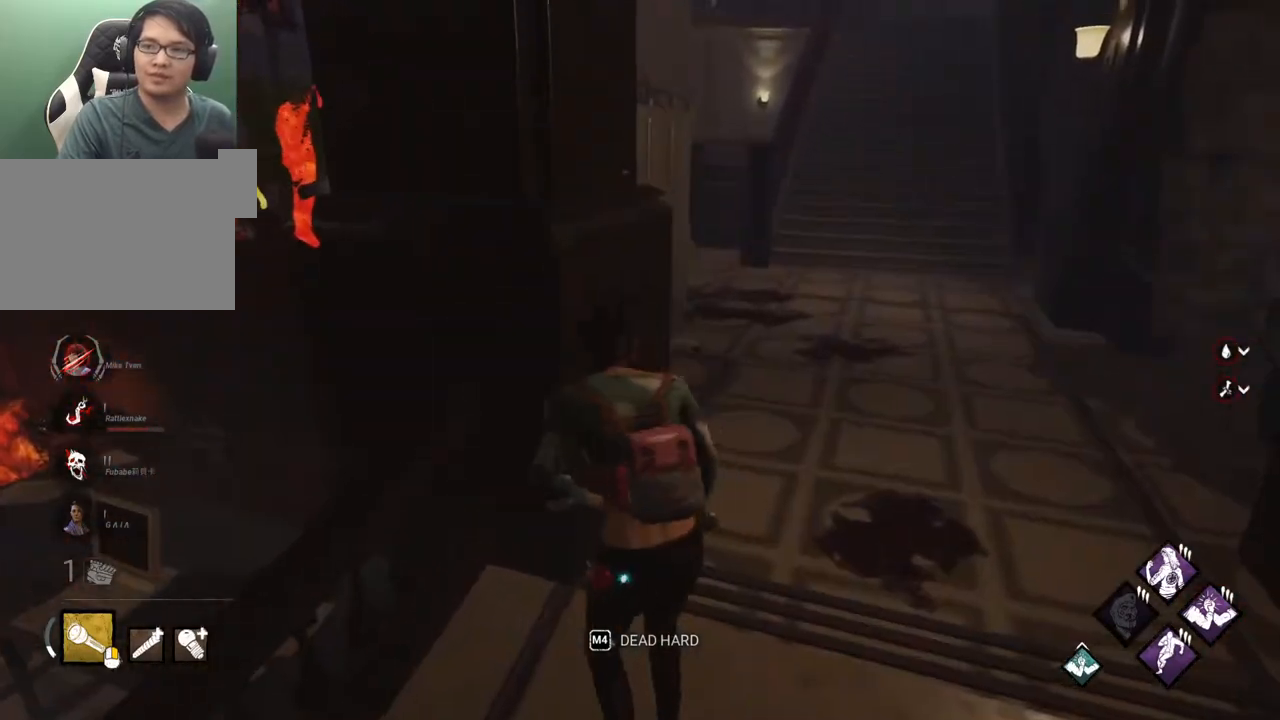
{"keys": ["d", "shift"], "mouse": [], "mouse_move": "still", "events": [[300, "d", "down"], [400, "d", "up"], [400, "s", "up"], [483, "a", "up"], [483, "d", "down"]]}
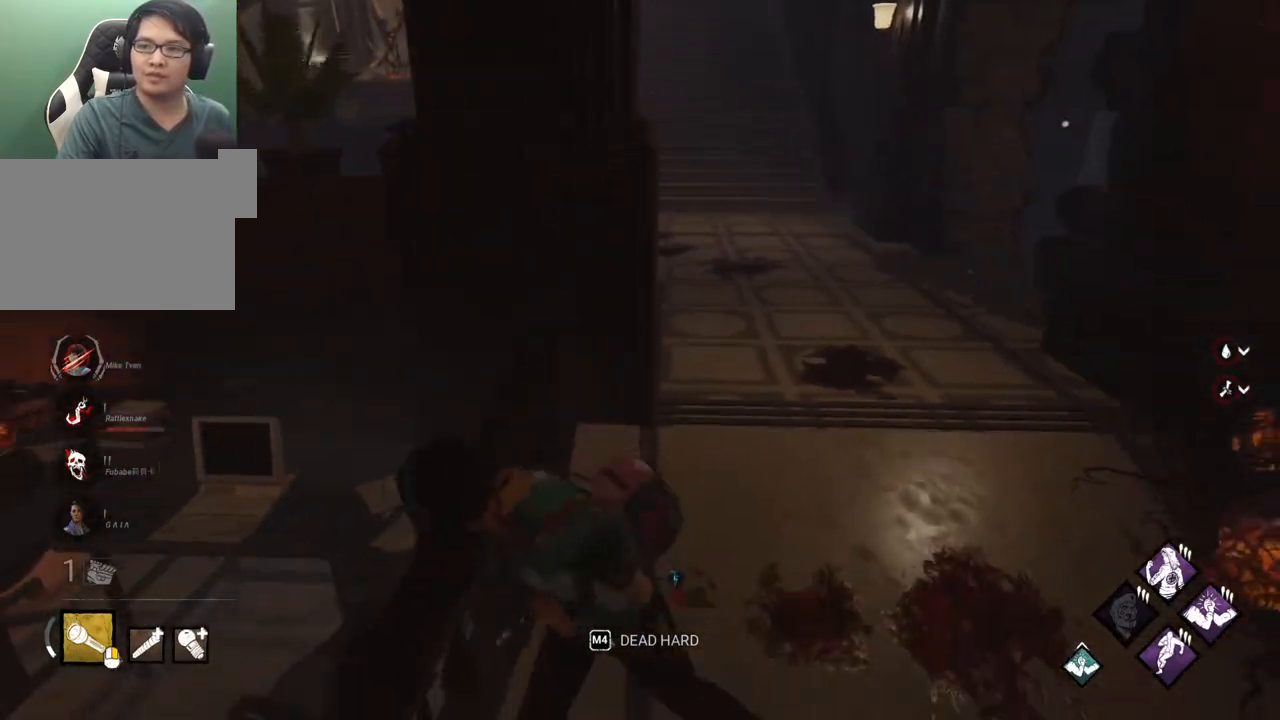
{"keys": ["a", "shift"], "mouse": [], "mouse_move": "left", "events": [[183, "w", "down"], [267, "d", "up"], [417, "a", "down"], [417, "w", "up"]]}
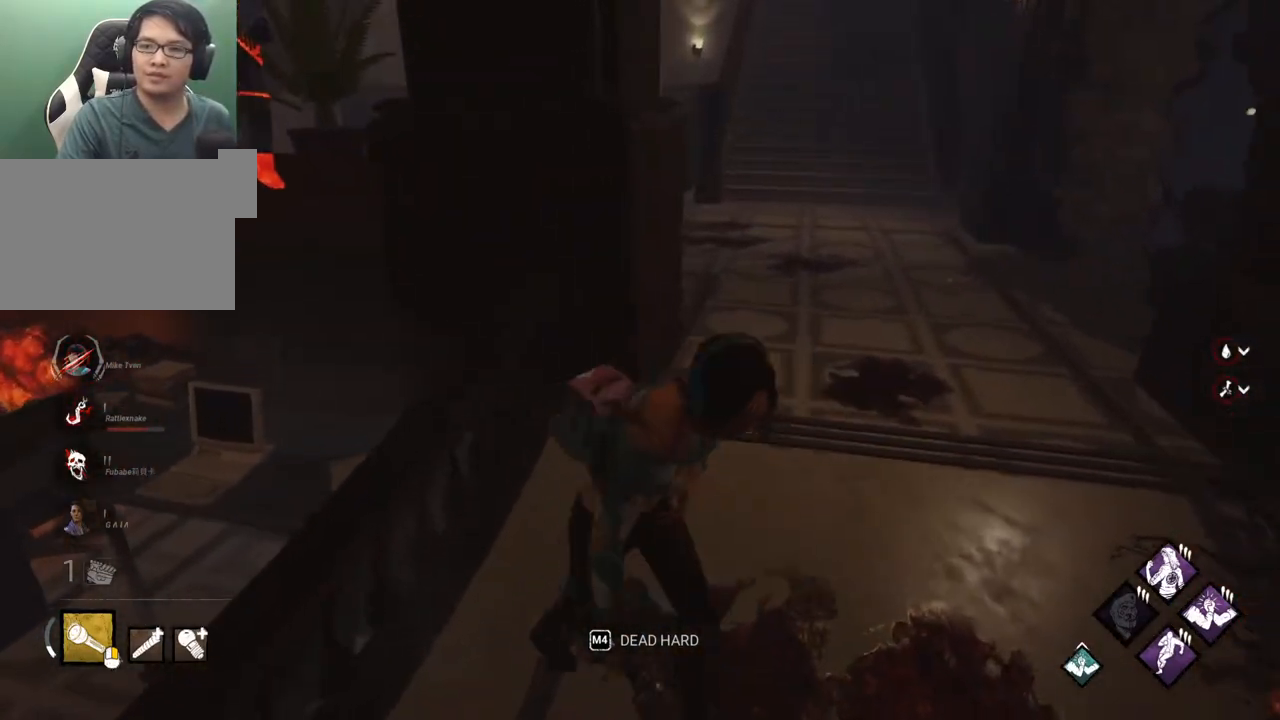
{"keys": ["d", "shift", "w"], "mouse": [], "mouse_move": "still", "events": [[50, "s", "down"], [250, "a", "up"], [283, "d", "down"], [333, "s", "up"], [433, "w", "down"]]}
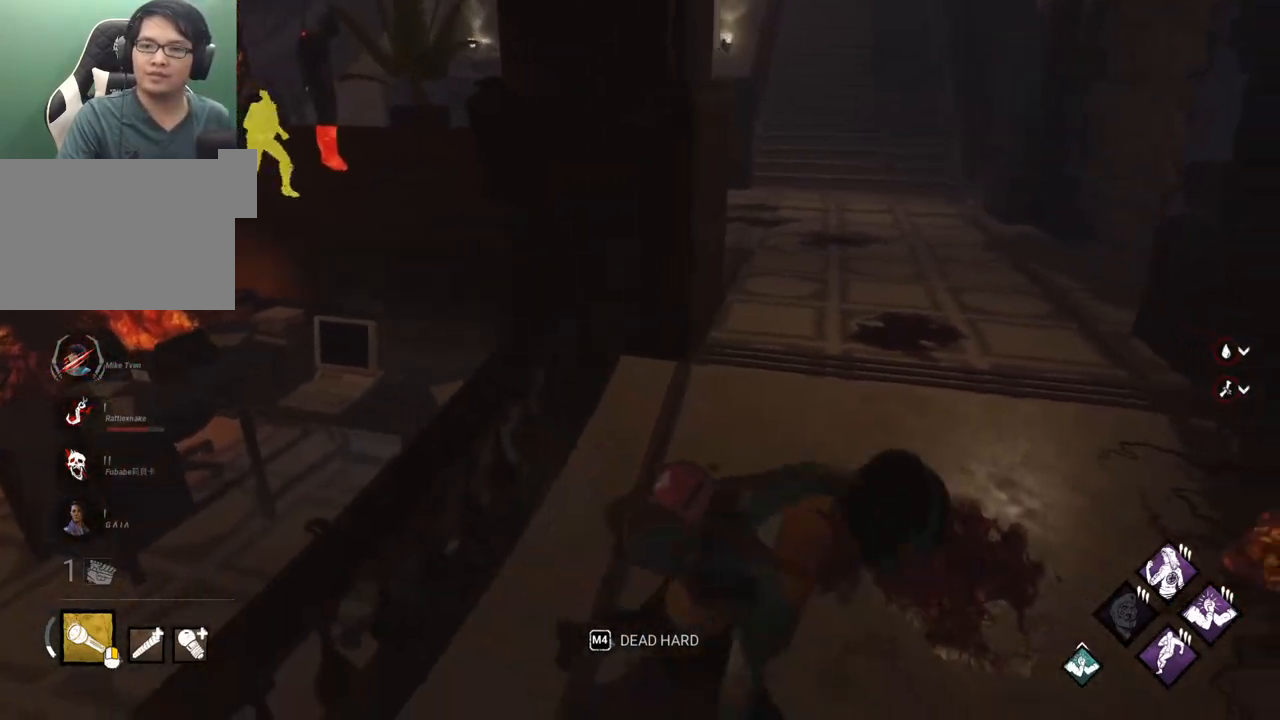
{"keys": ["d", "shift", "w"], "mouse": [], "mouse_move": "left", "events": [[350, "w", "up"], [450, "w", "down"]]}
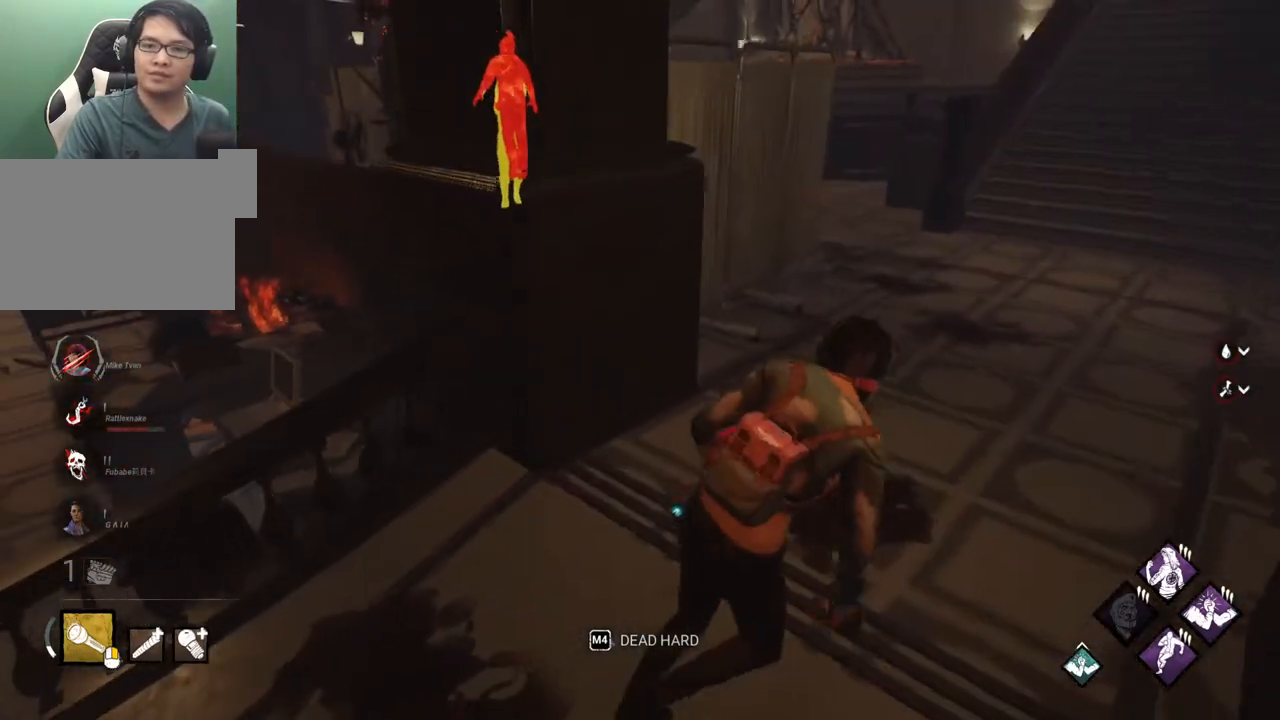
{"keys": ["a", "s", "shift"], "mouse": [], "mouse_move": "right", "events": [[83, "a", "down"], [133, "d", "up"], [183, "w", "up"], [467, "s", "down"]]}
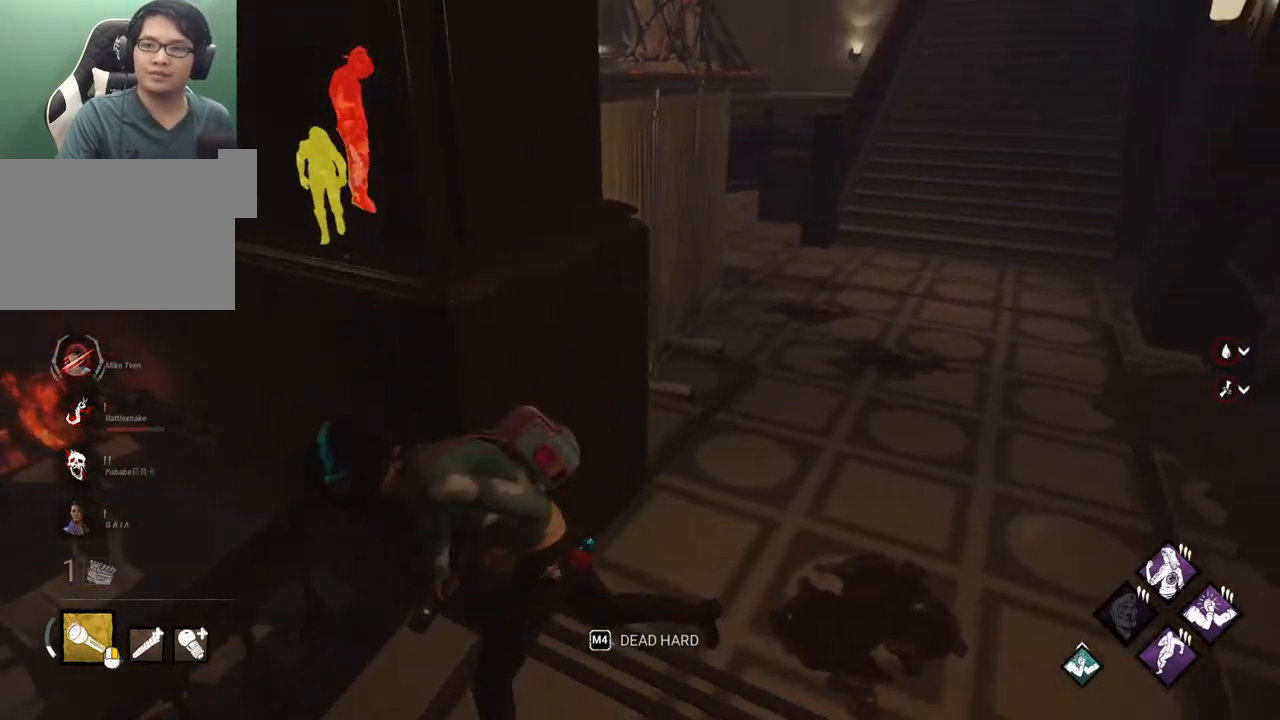
{"keys": ["d", "shift", "w"], "mouse": [], "mouse_move": "still", "events": [[200, "a", "up"], [200, "d", "down"], [250, "s", "up"], [383, "w", "down"]]}
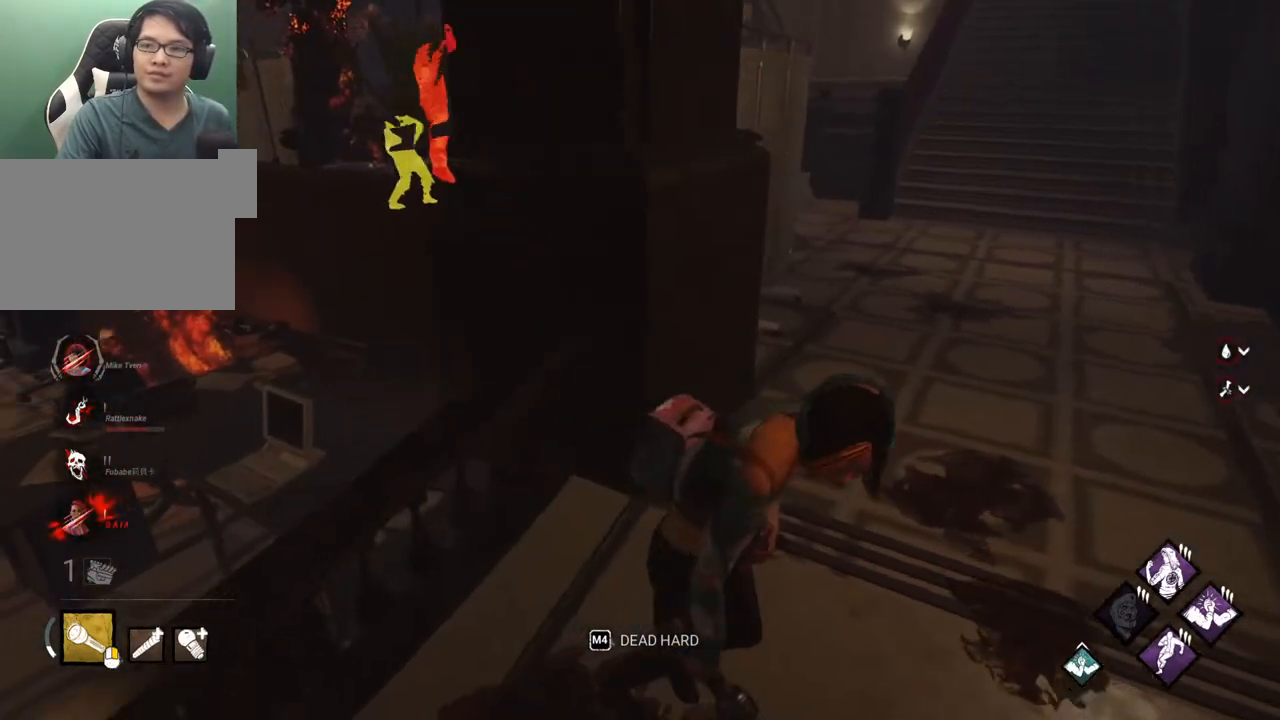
{"keys": ["d", "shift", "w"], "mouse": [], "mouse_move": "left", "events": []}
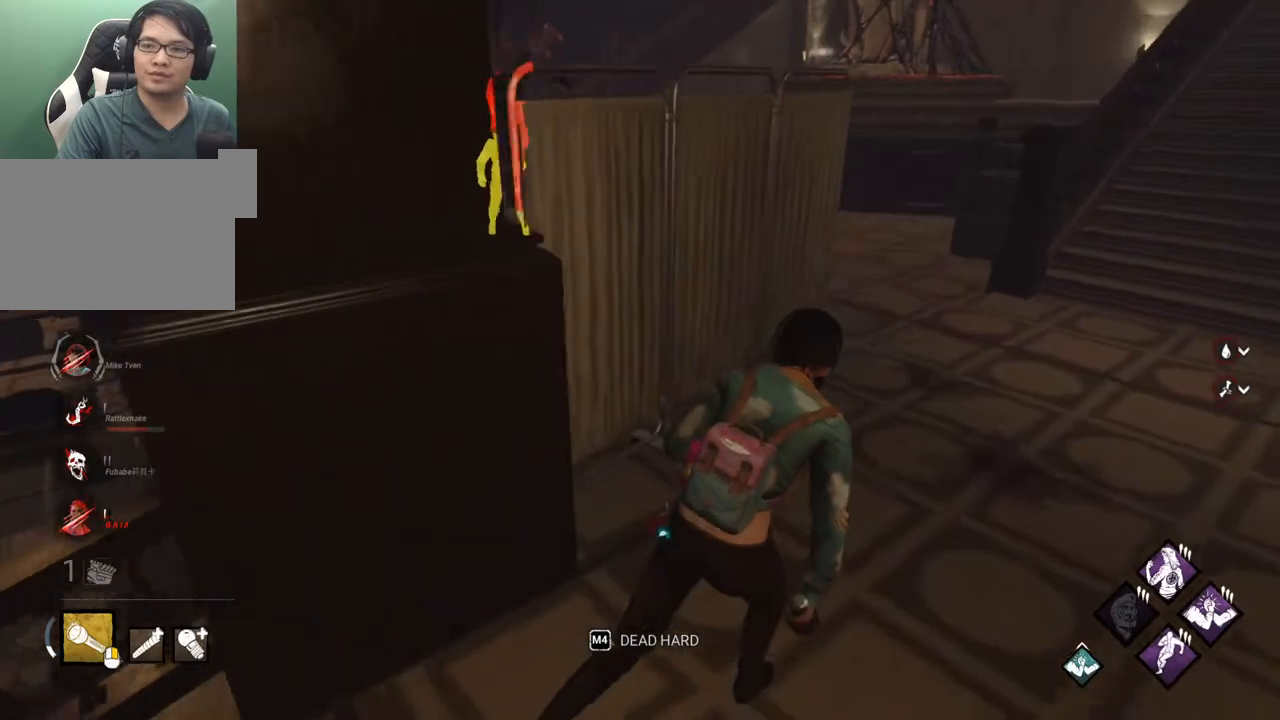
{"keys": ["d", "shift", "w"], "mouse": [], "mouse_move": "left", "events": []}
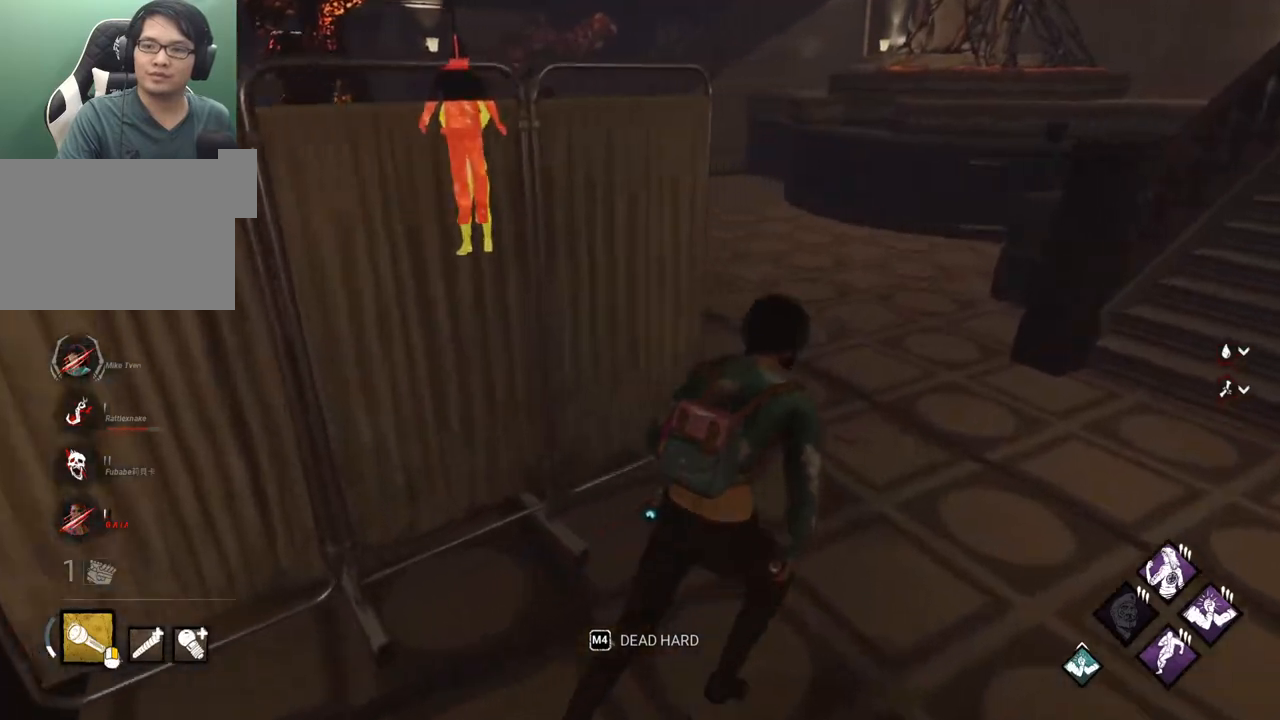
{"keys": ["d", "shift"], "mouse": [], "mouse_move": "still", "events": [[200, "w", "up"], [333, "w", "down"], [467, "w", "up"]]}
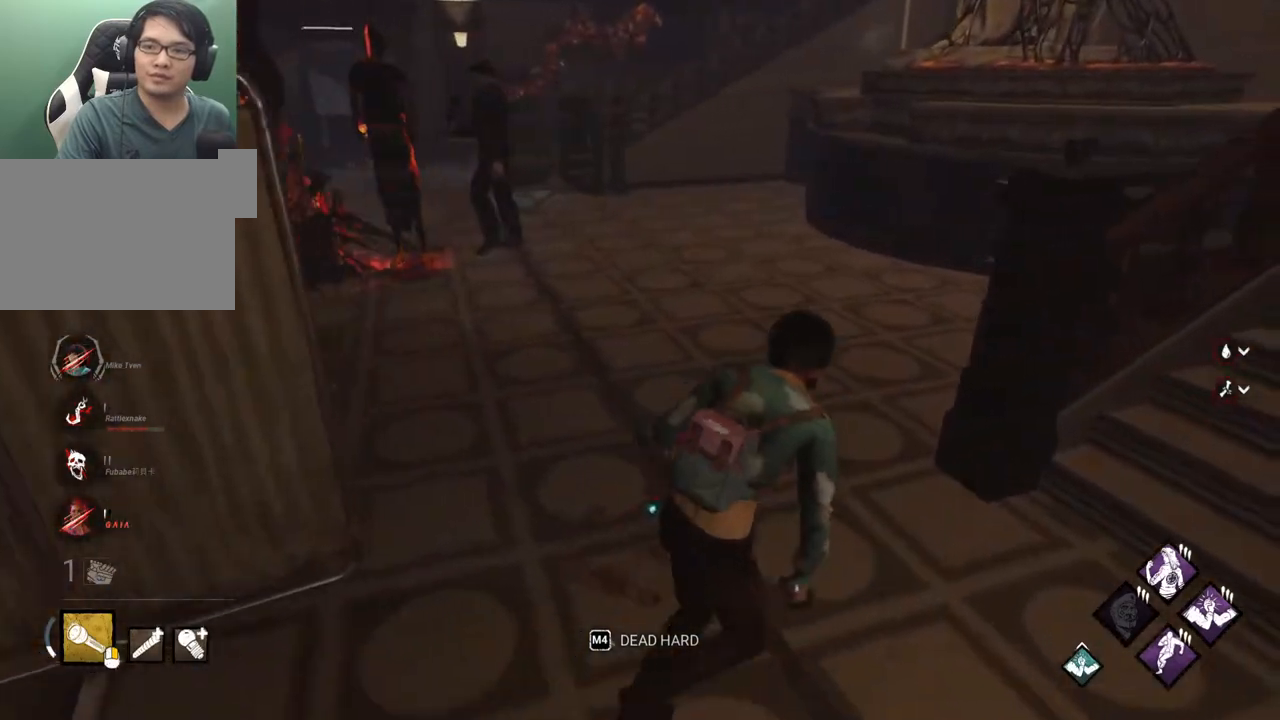
{"keys": ["d", "shift"], "mouse": [], "mouse_move": "left", "events": [[350, "w", "down"], [500, "w", "up"]]}
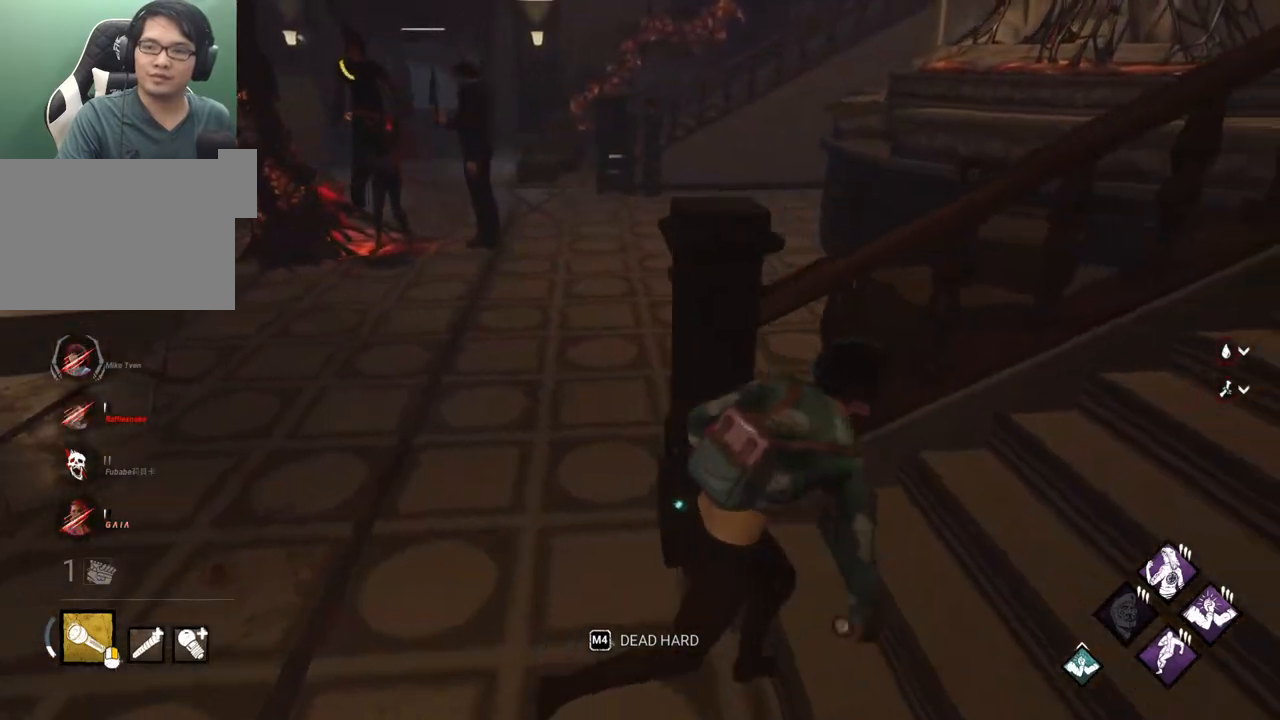
{"keys": ["d"], "mouse": [], "mouse_move": "still", "events": [[267, "shift", "up"], [267, "w", "down"], [317, "w", "up"]]}
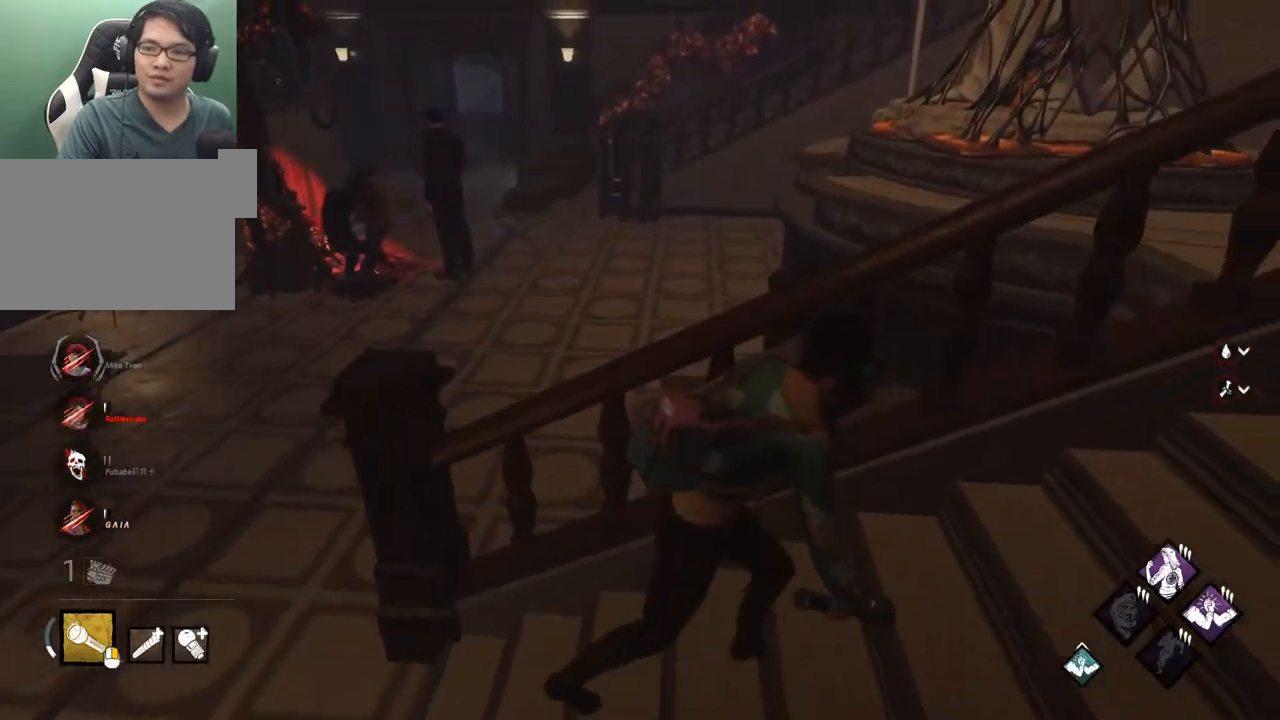
{"keys": ["ctrl", "d"], "mouse": [], "mouse_move": "still", "events": [[100, "ctrl", "down"]]}
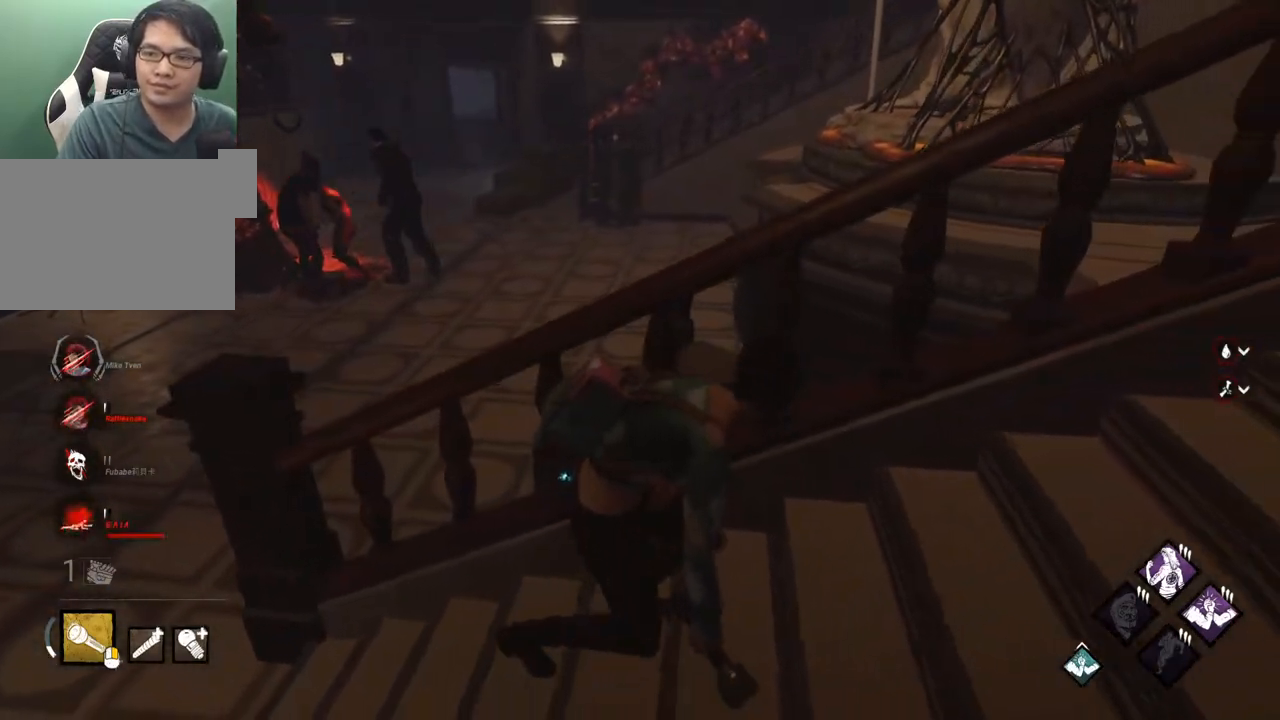
{"keys": ["ctrl"], "mouse": [], "mouse_move": "still", "events": [[250, "d", "up"]]}
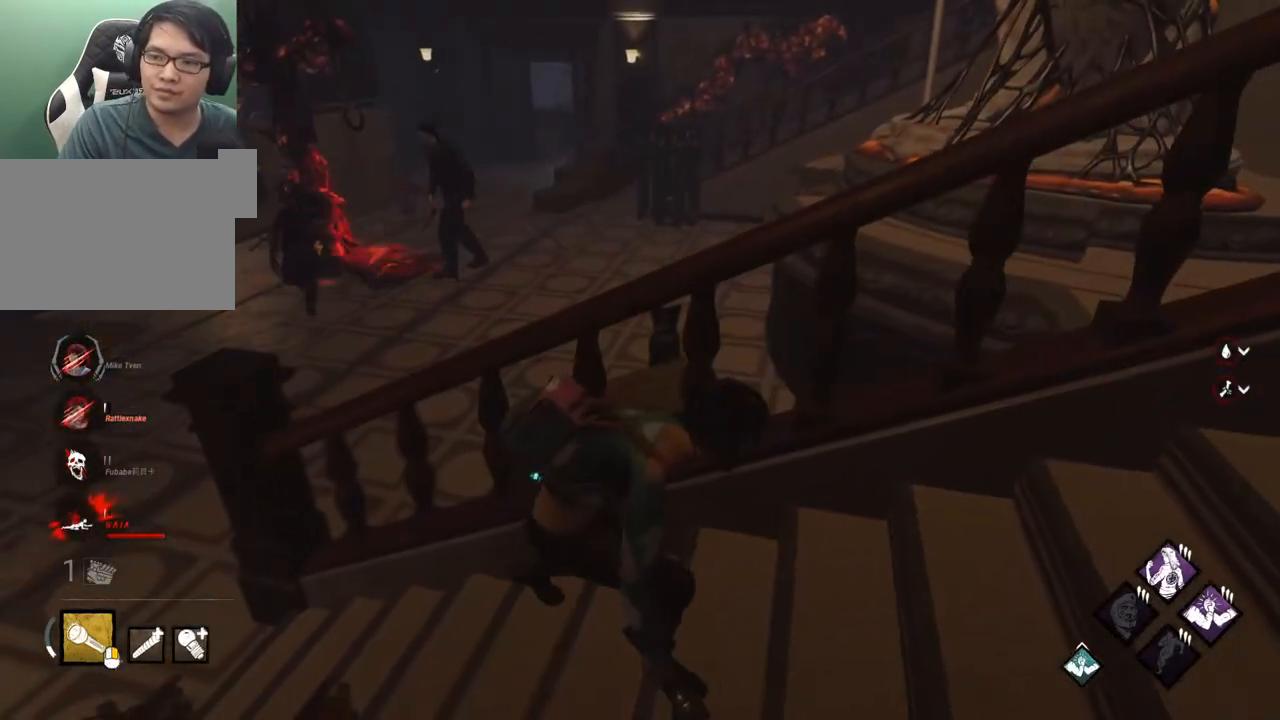
{"keys": ["ctrl"], "mouse": [], "mouse_move": "left", "events": [[83, "d", "down"], [267, "d", "up"]]}
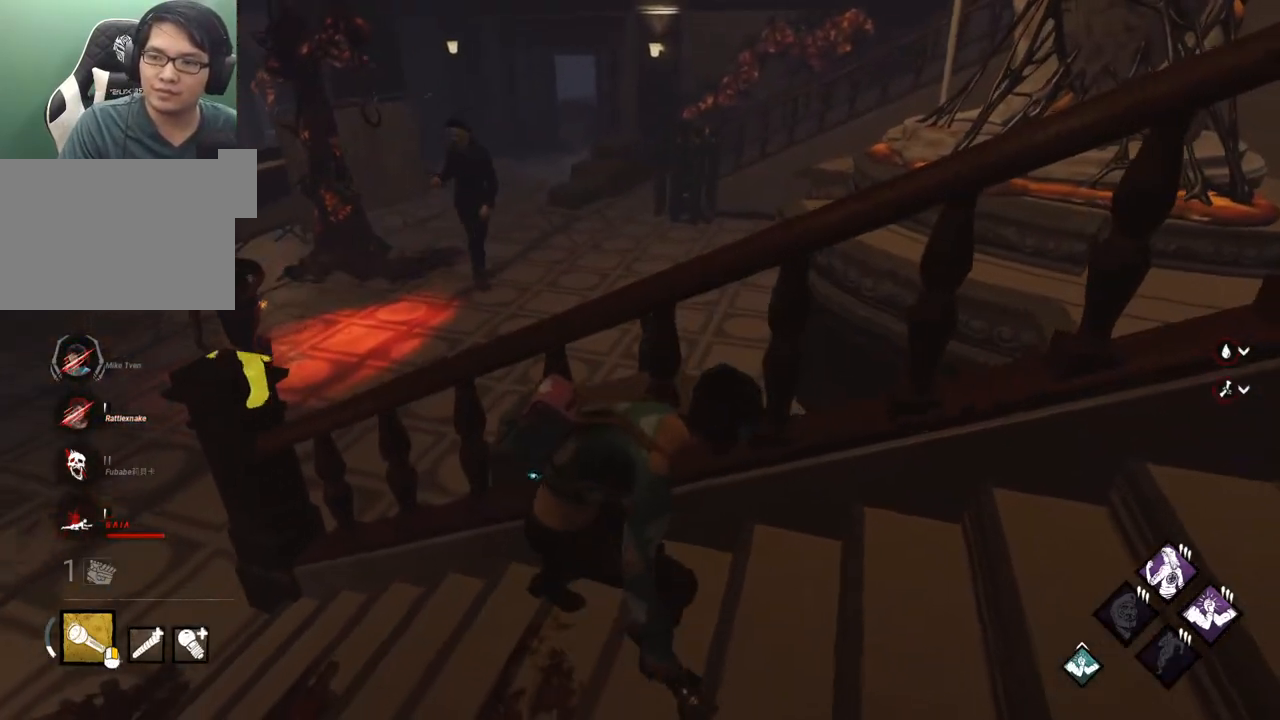
{"keys": ["ctrl", "d"], "mouse": [], "mouse_move": "still", "events": [[50, "d", "down"]]}
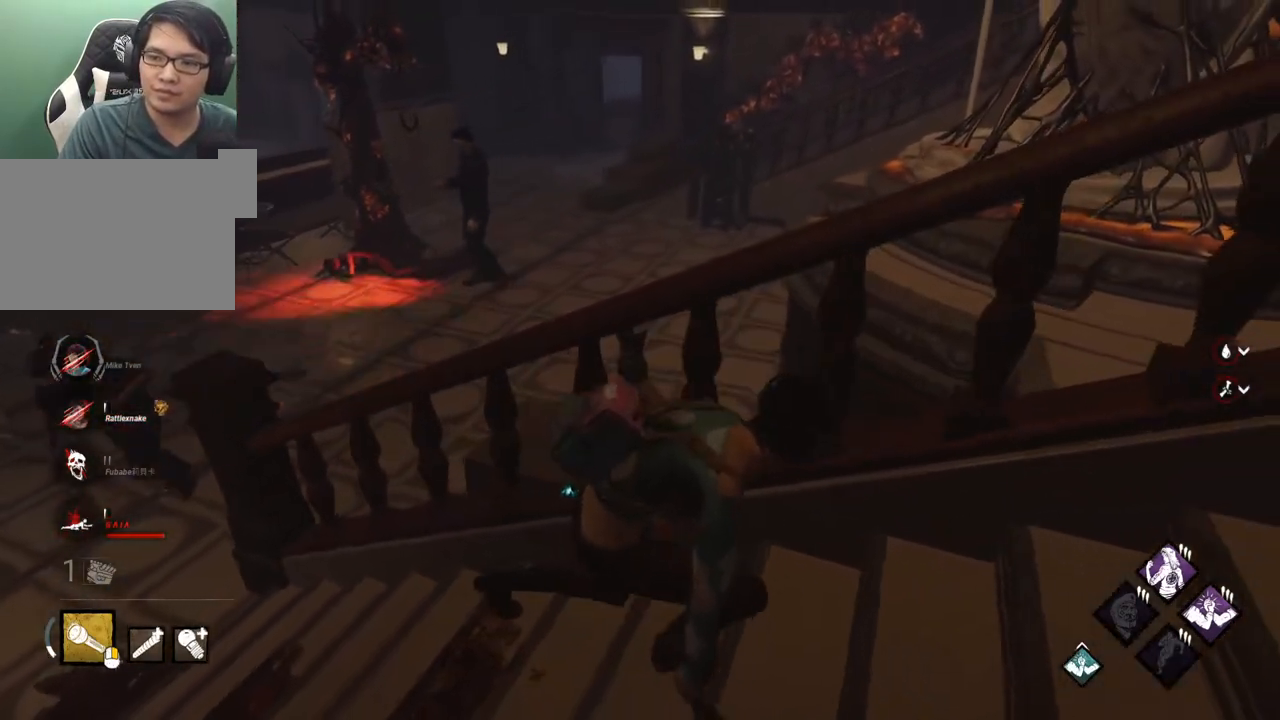
{"keys": ["a", "ctrl", "w"], "mouse": [], "mouse_move": "still", "events": [[450, "d", "up"], [500, "a", "down"], [500, "w", "down"]]}
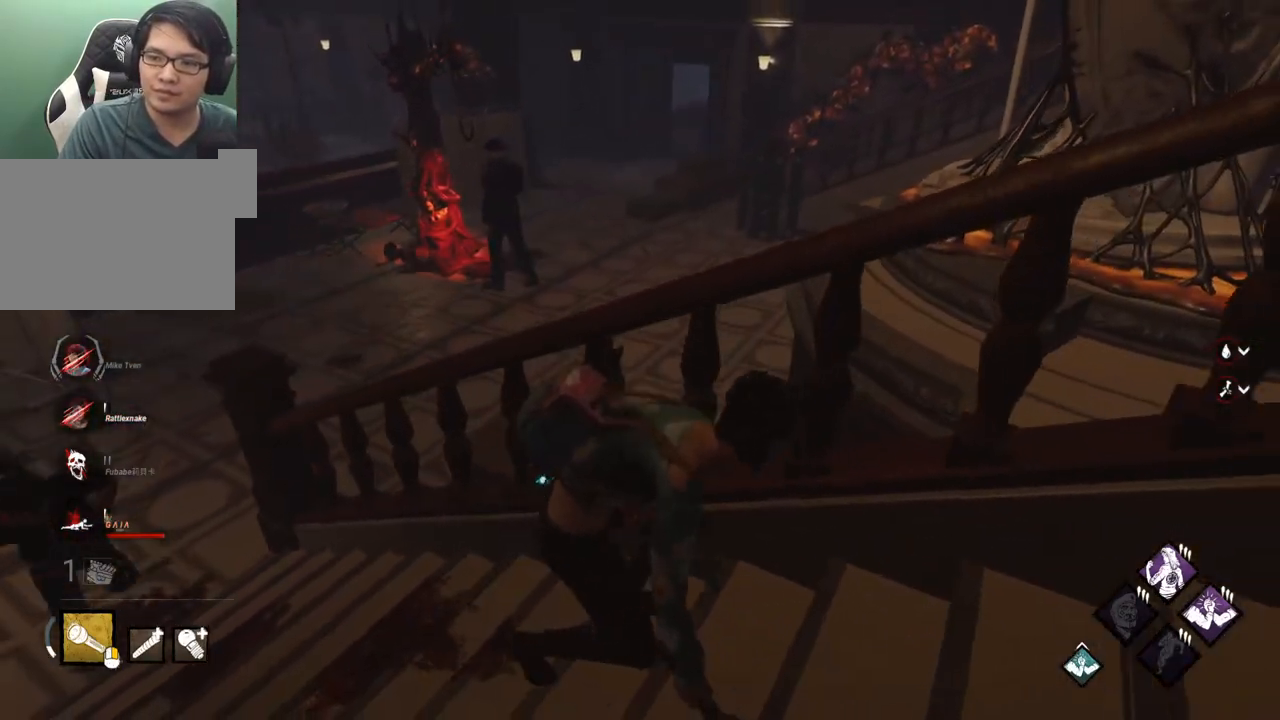
{"keys": ["a", "shift", "w"], "mouse": [], "mouse_move": "still", "events": [[33, "ctrl", "up"], [317, "shift", "down"]]}
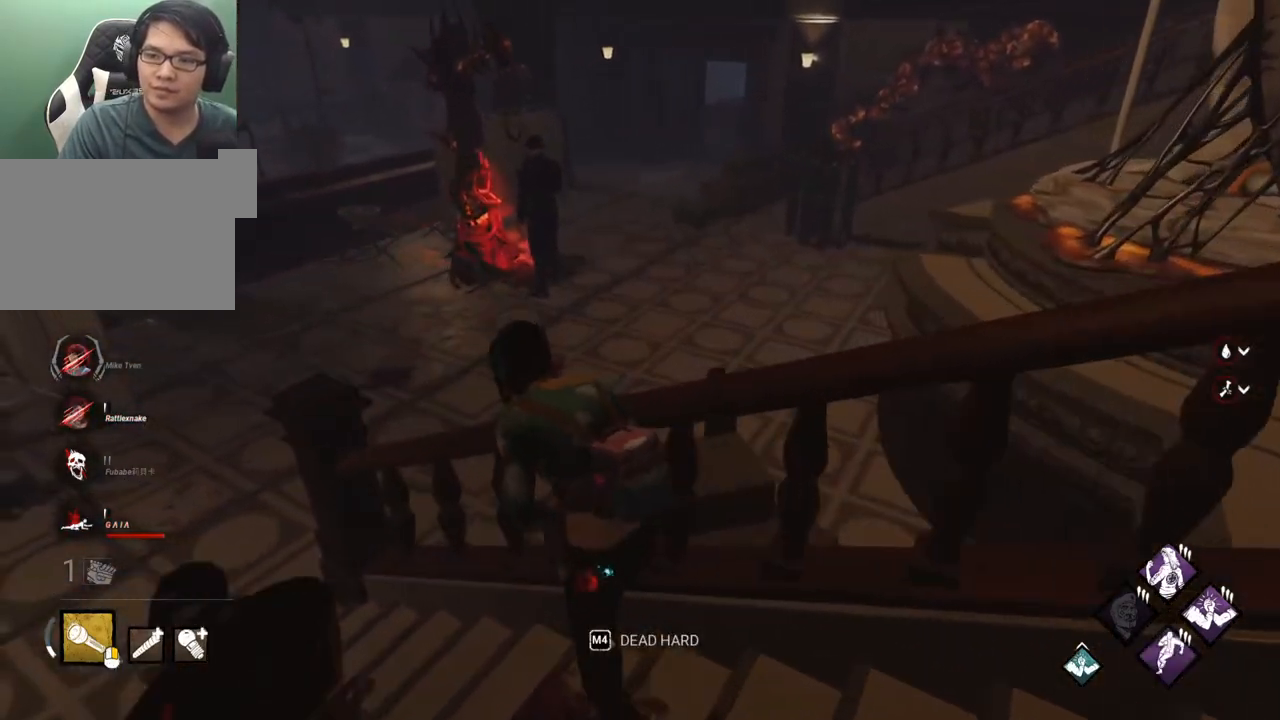
{"keys": ["a", "shift", "w"], "mouse": [], "mouse_move": "still", "events": [[150, "w", "up"], [333, "w", "down"]]}
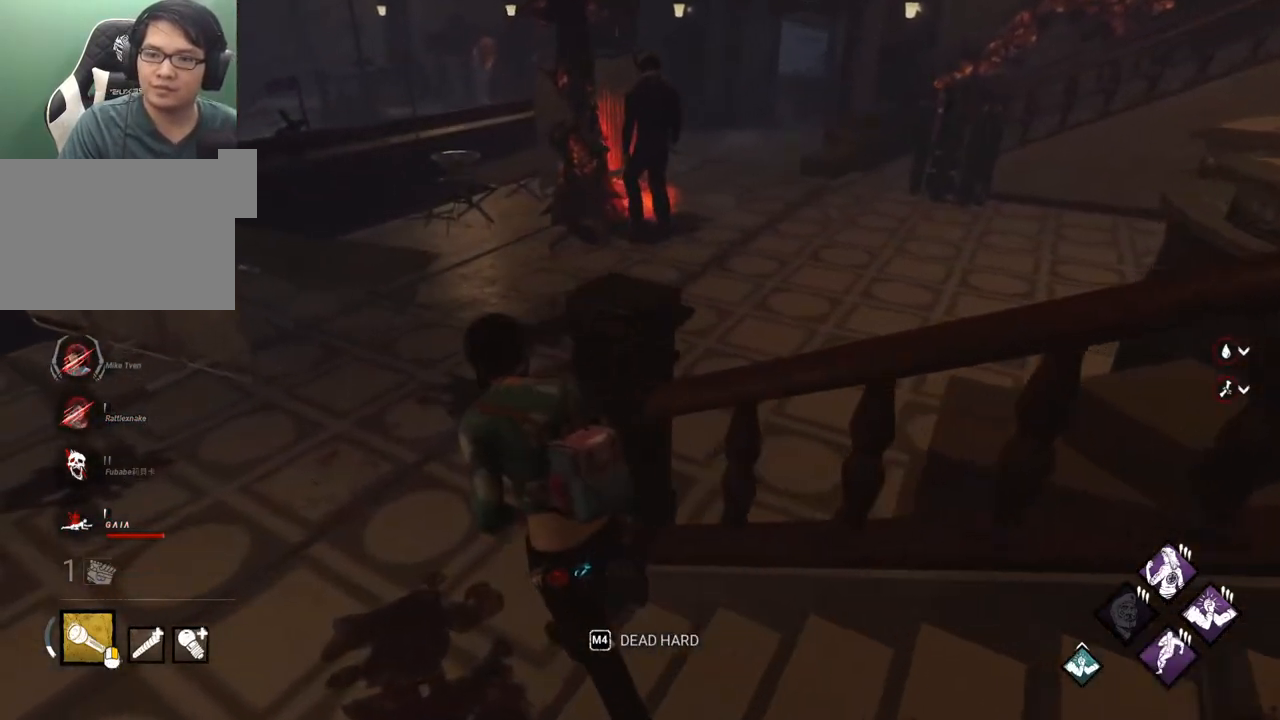
{"keys": ["d", "shift", "w"], "mouse": [], "mouse_move": "up-right", "events": [[117, "a", "up"], [300, "d", "down"]]}
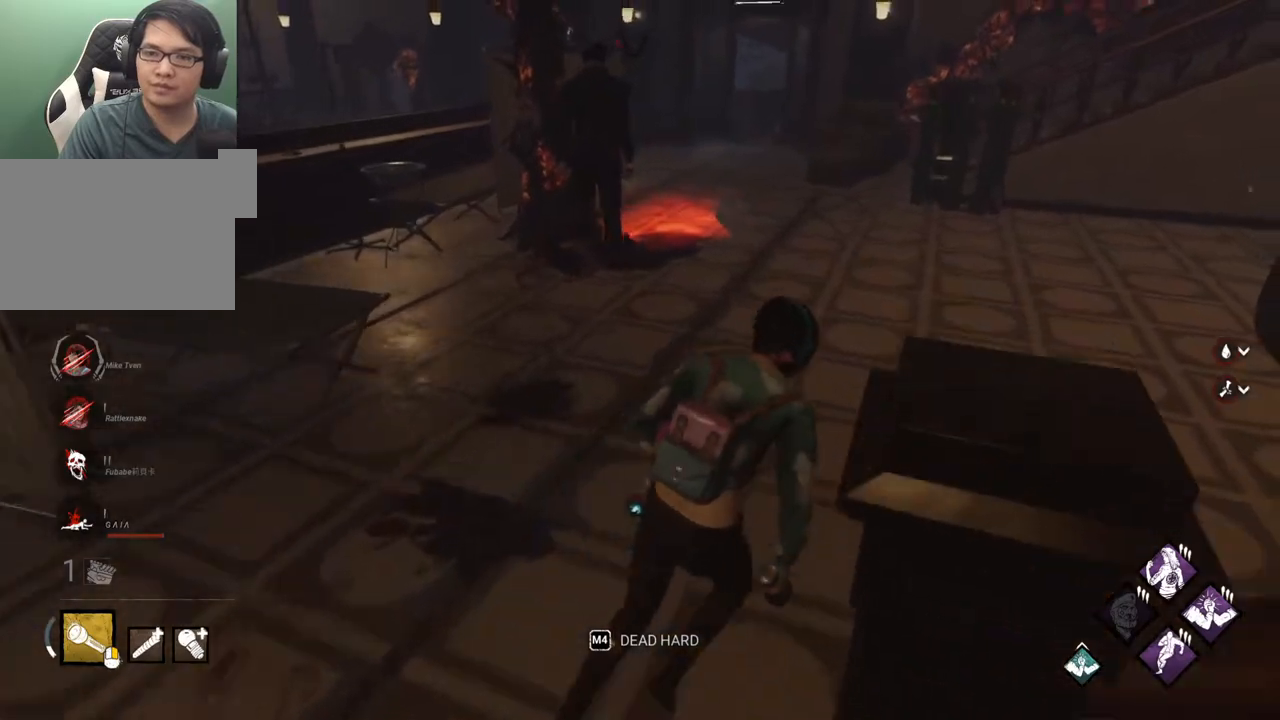
{"keys": ["shift", "w"], "mouse": [], "mouse_move": "up-right", "events": [[233, "d", "up"]]}
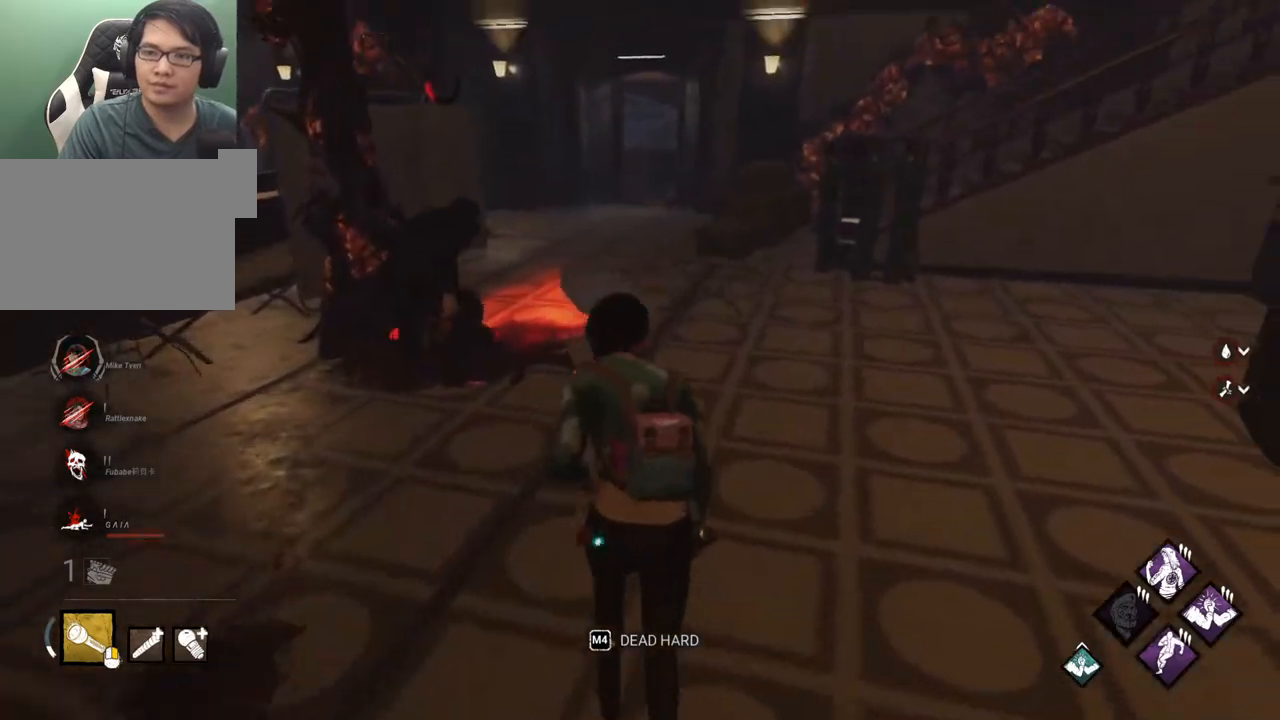
{"keys": ["shift", "w"], "mouse": [], "mouse_move": "left", "events": []}